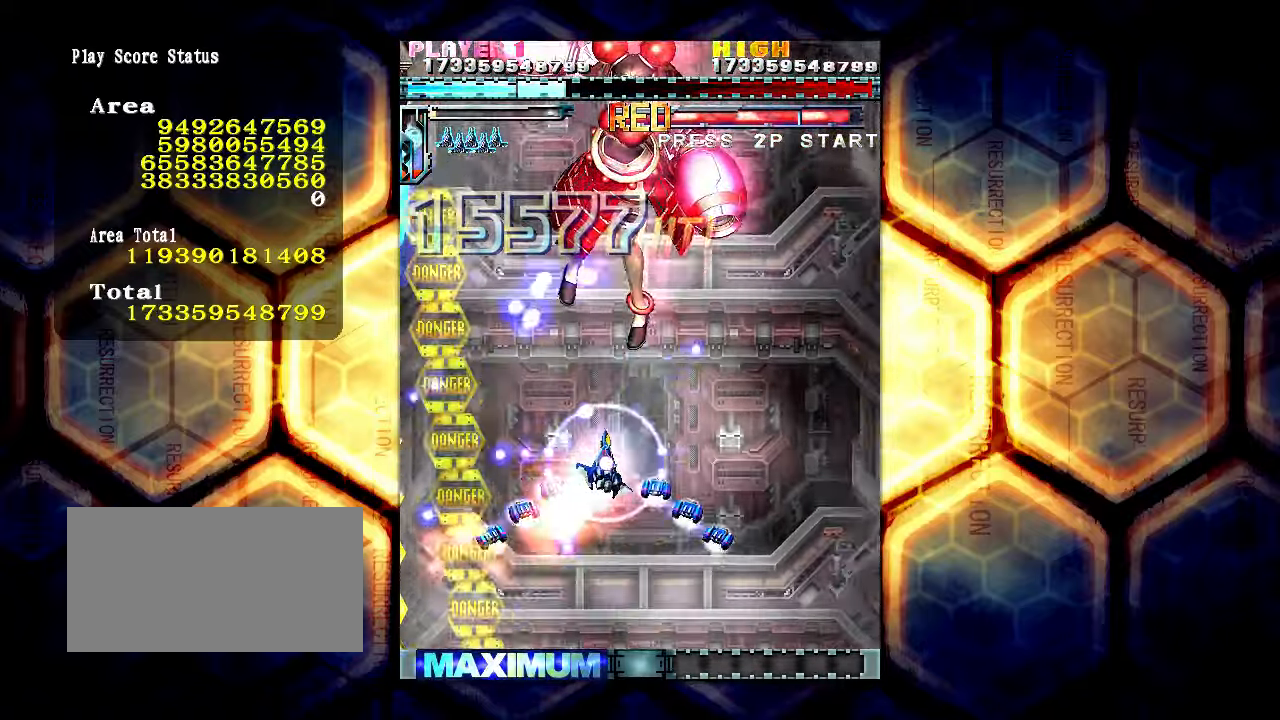
Gameplay with a controller (arcade stick); each line is a JSON object with the inputs held at the frame after it. "events" lists button and stick changes between this image and that frame as [ms after this image, input, new state], when the widget could be followed in between. Not read: L3 R3.
{"buttons": [], "left_stick": "right", "events": [[183, "left_stick", "right"]]}
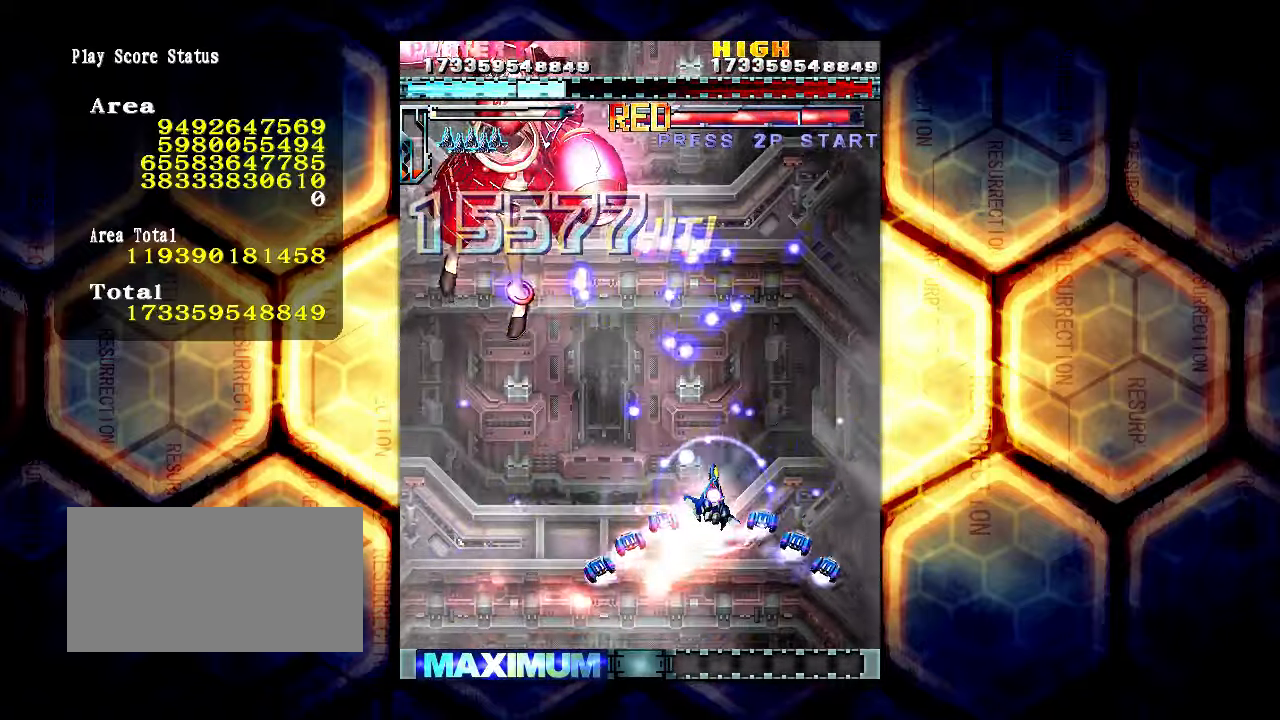
{"buttons": [], "left_stick": "right", "events": []}
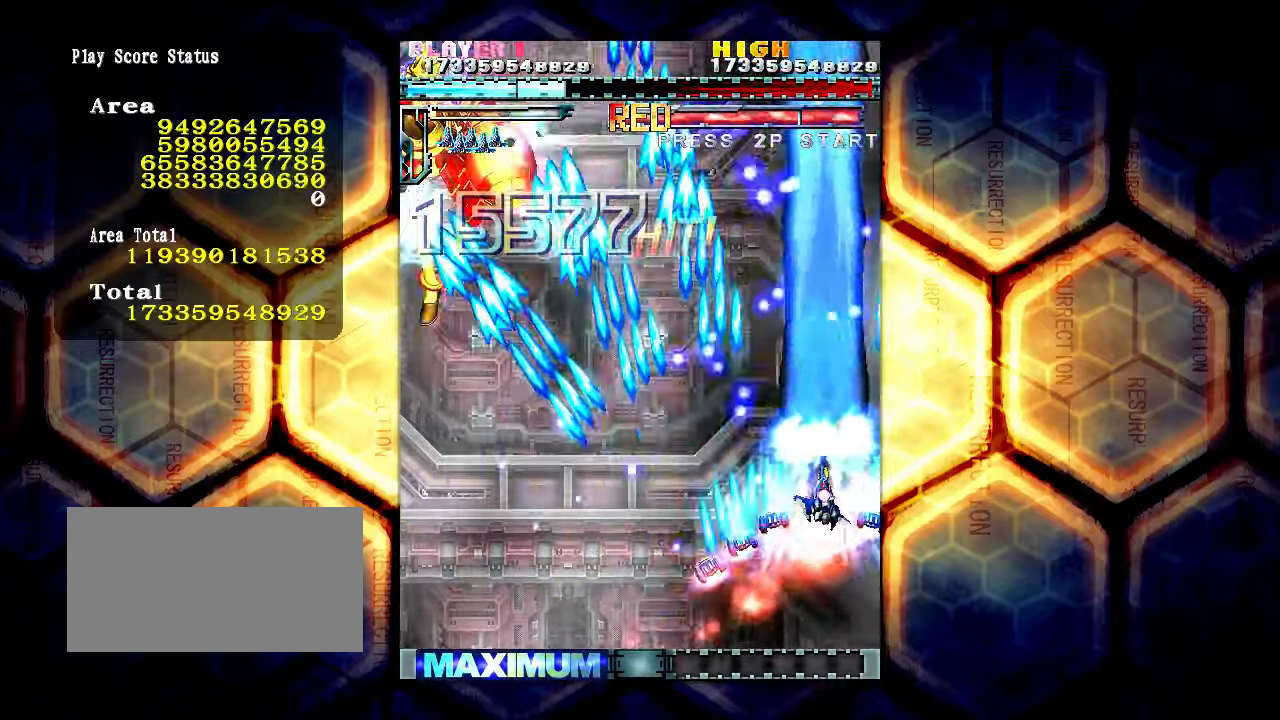
{"buttons": [], "left_stick": "center", "events": [[100, "left_stick", "center"], [150, "left_stick", "up"], [300, "left_stick", "center"]]}
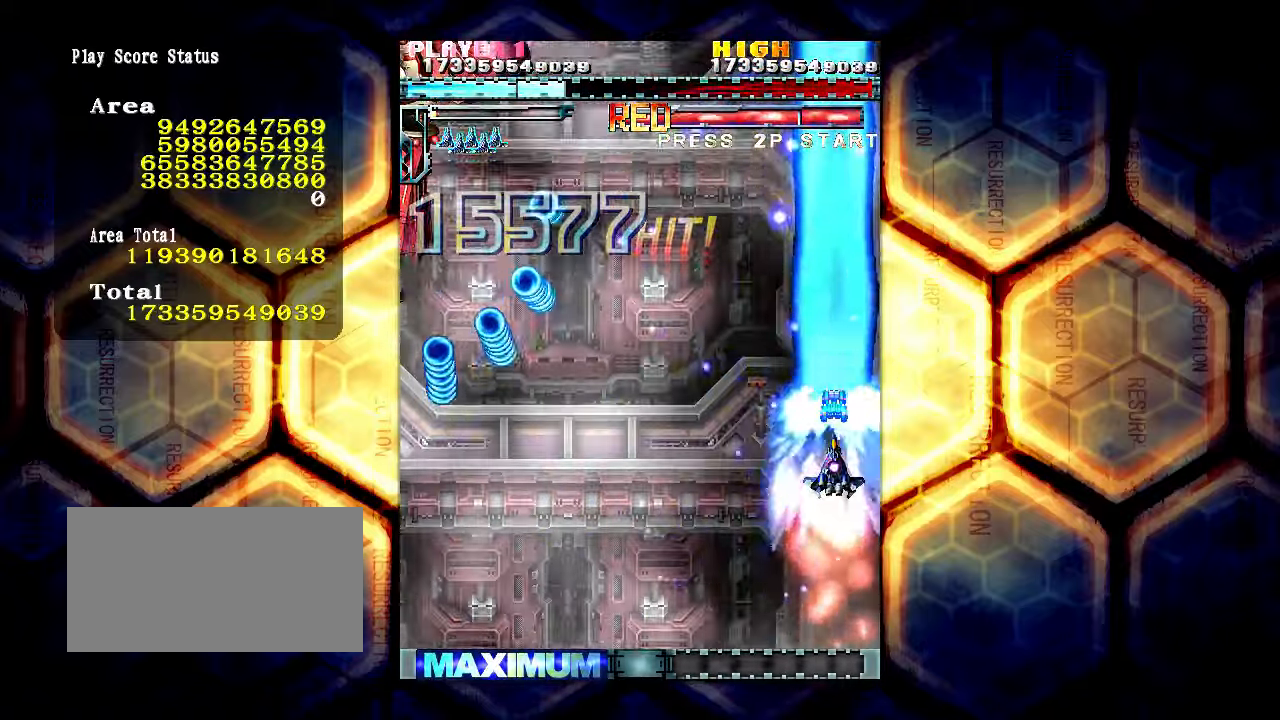
{"buttons": [], "left_stick": "right", "events": [[317, "left_stick", "right"]]}
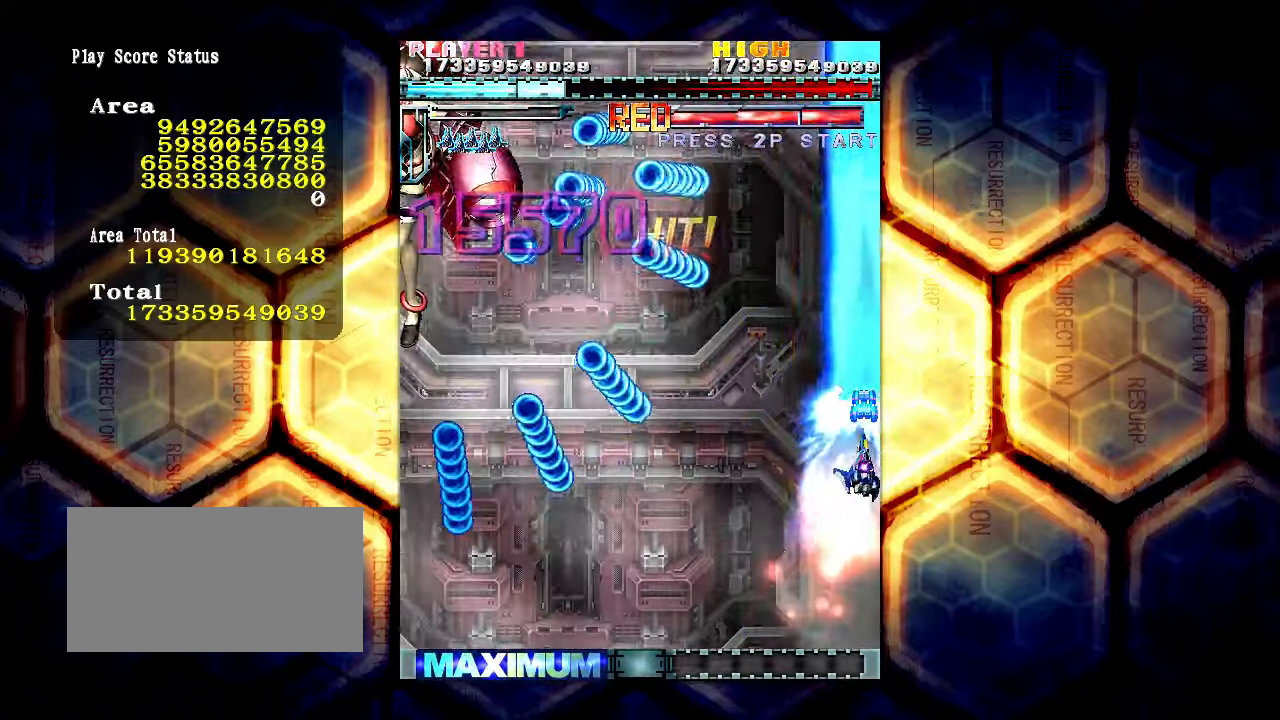
{"buttons": [], "left_stick": "center", "events": [[50, "left_stick", "center"], [250, "left_stick", "right"], [367, "left_stick", "center"]]}
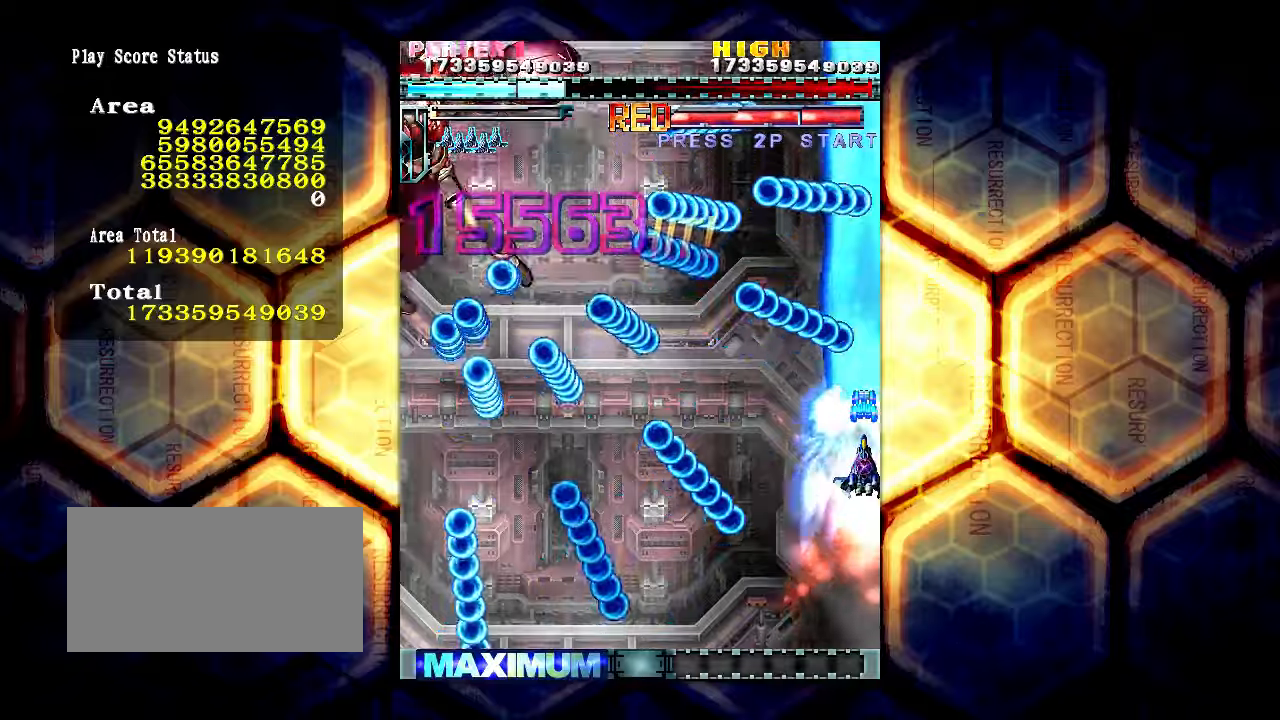
{"buttons": [], "left_stick": "center", "events": [[34, "left_stick", "down"], [167, "left_stick", "center"], [284, "left_stick", "down"], [500, "left_stick", "center"]]}
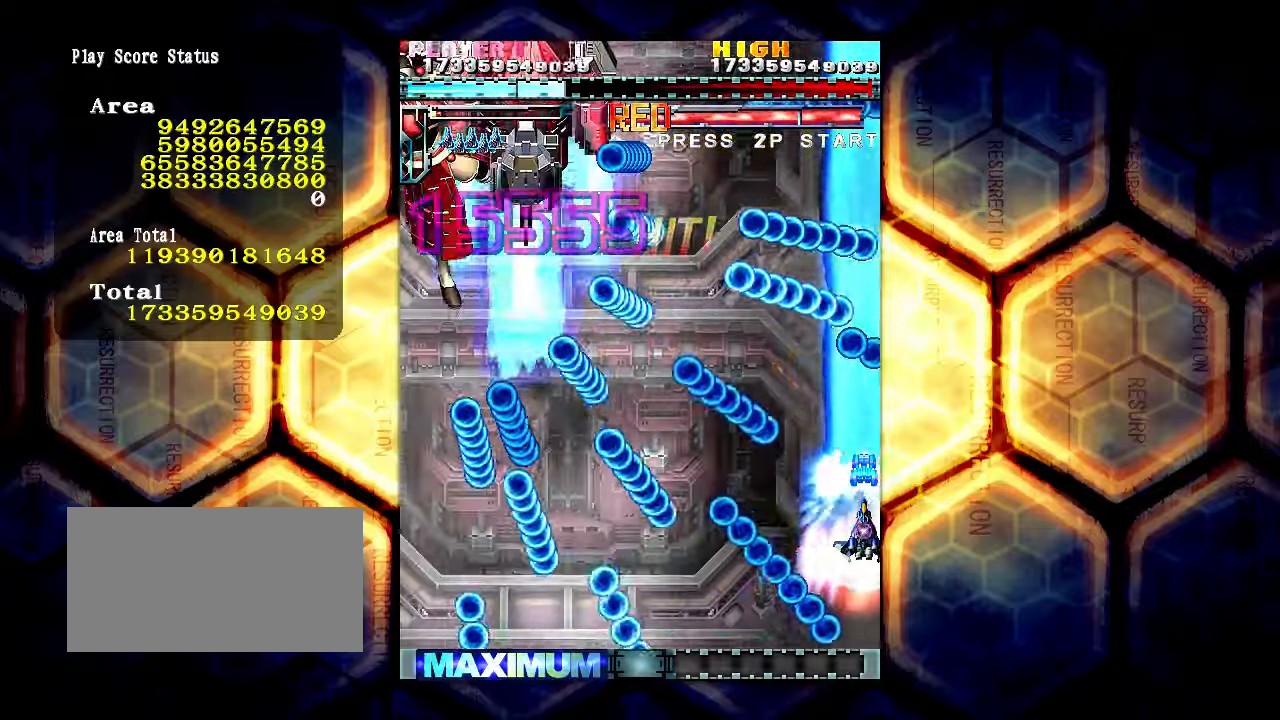
{"buttons": [], "left_stick": "center", "events": [[100, "left_stick", "down"], [234, "left_stick", "center"]]}
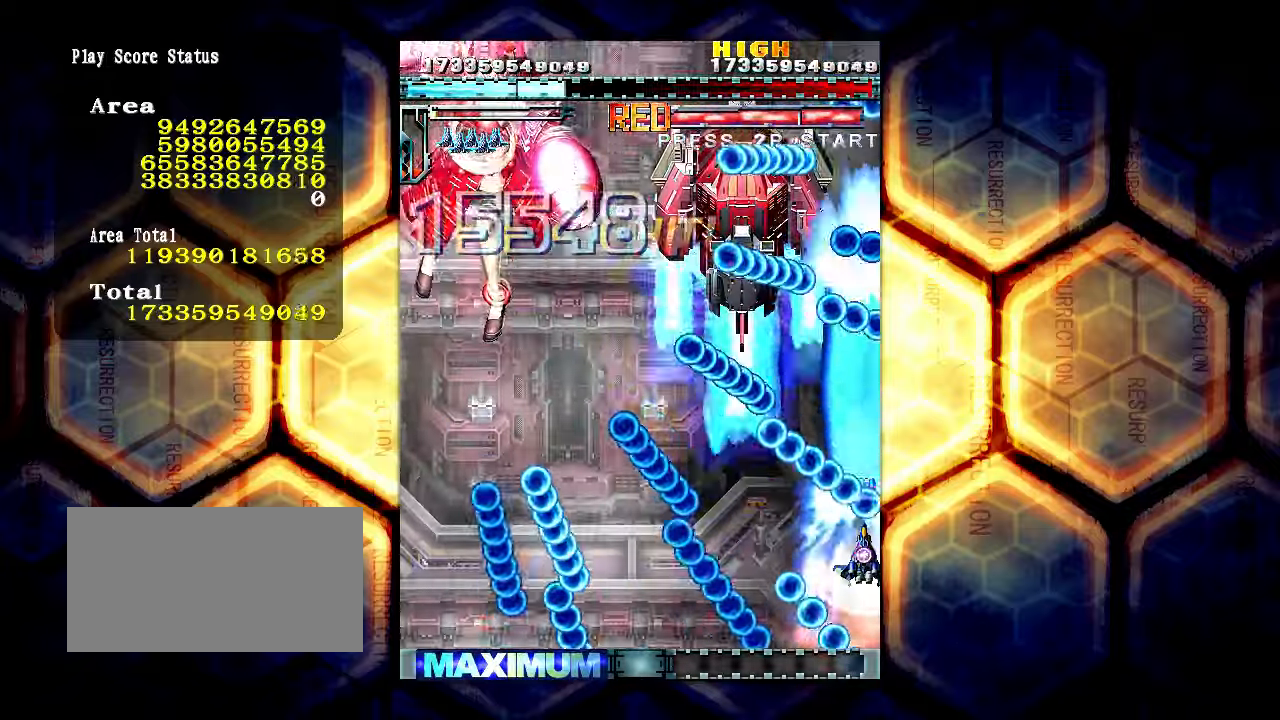
{"buttons": [], "left_stick": "up-left", "events": [[150, "left_stick", "left"], [284, "left_stick", "center"], [400, "left_stick", "left"], [450, "left_stick", "up-left"]]}
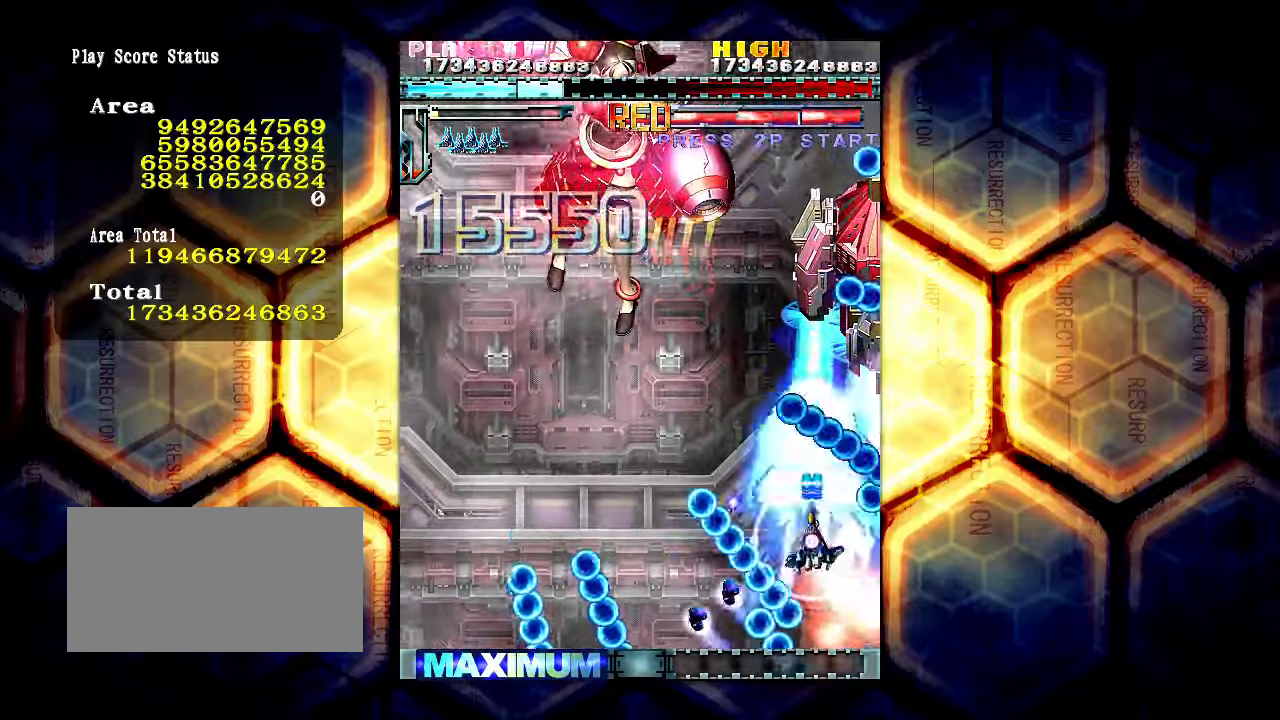
{"buttons": [], "left_stick": "left", "events": [[234, "left_stick", "left"]]}
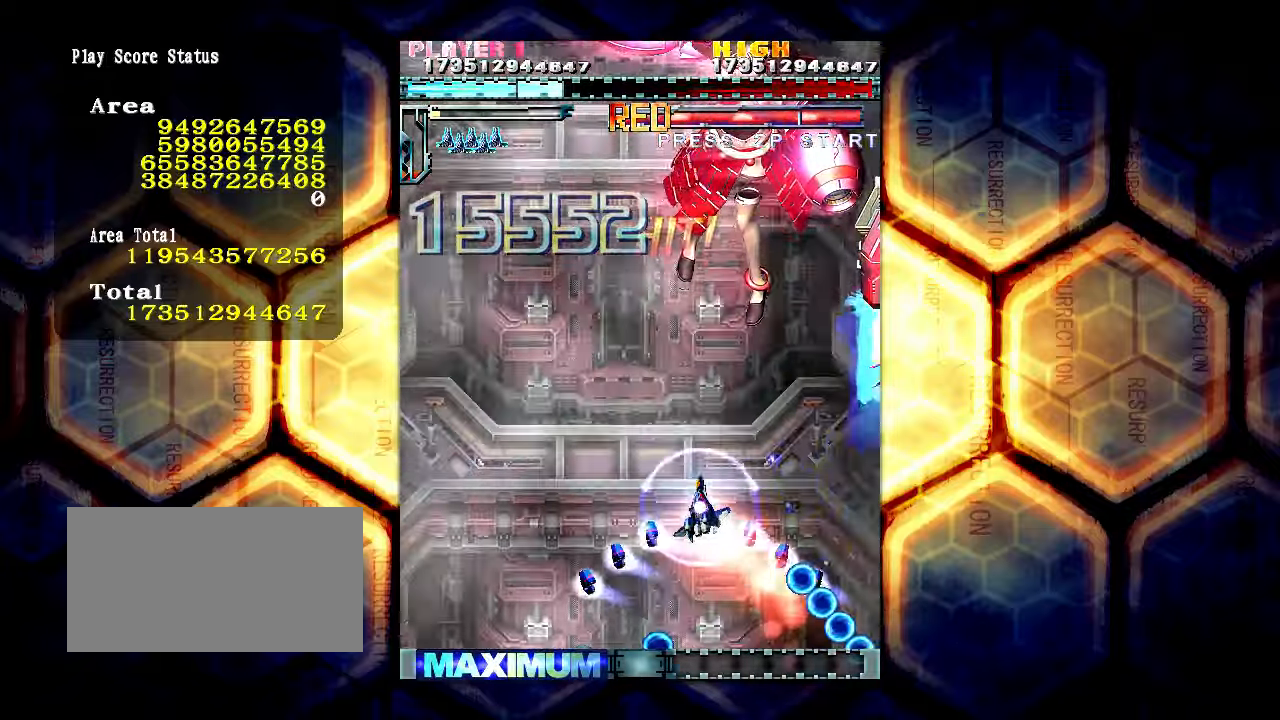
{"buttons": [], "left_stick": "left", "events": [[67, "left_stick", "down-left"], [384, "left_stick", "left"]]}
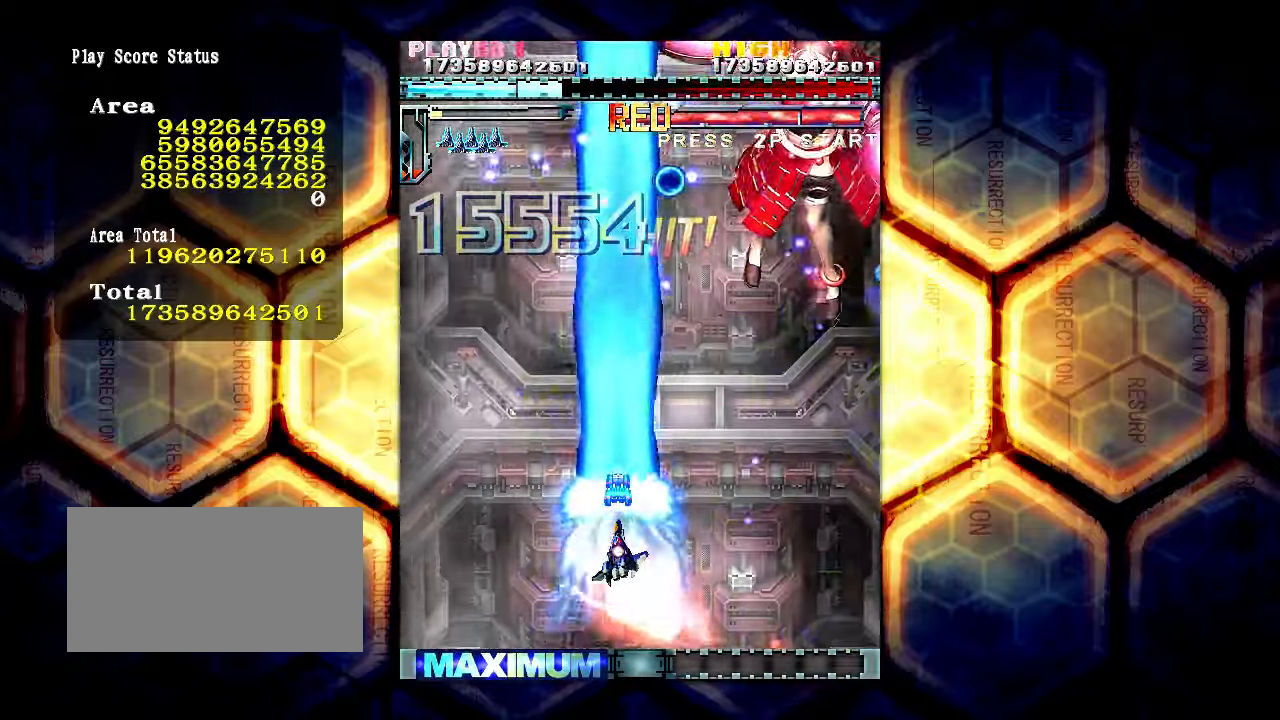
{"buttons": [], "left_stick": "center", "events": [[134, "left_stick", "down-left"], [350, "left_stick", "center"]]}
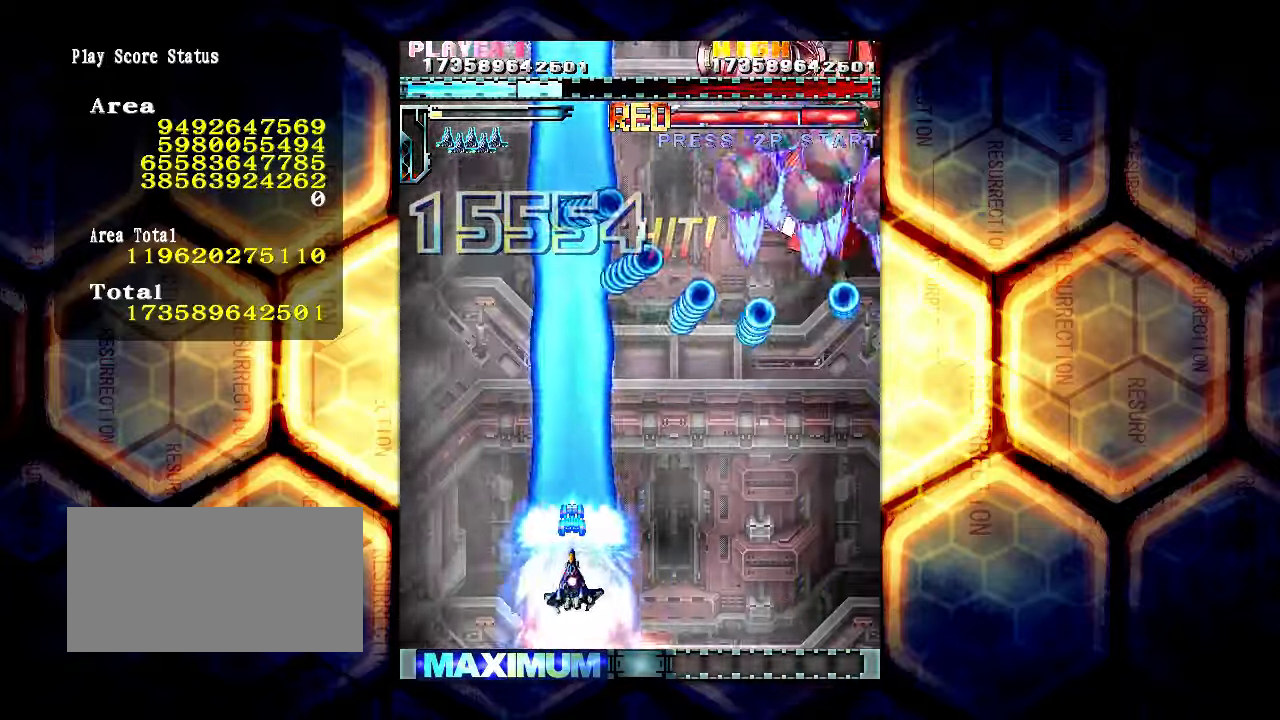
{"buttons": [], "left_stick": "up-left", "events": [[234, "left_stick", "left"], [467, "left_stick", "up-left"]]}
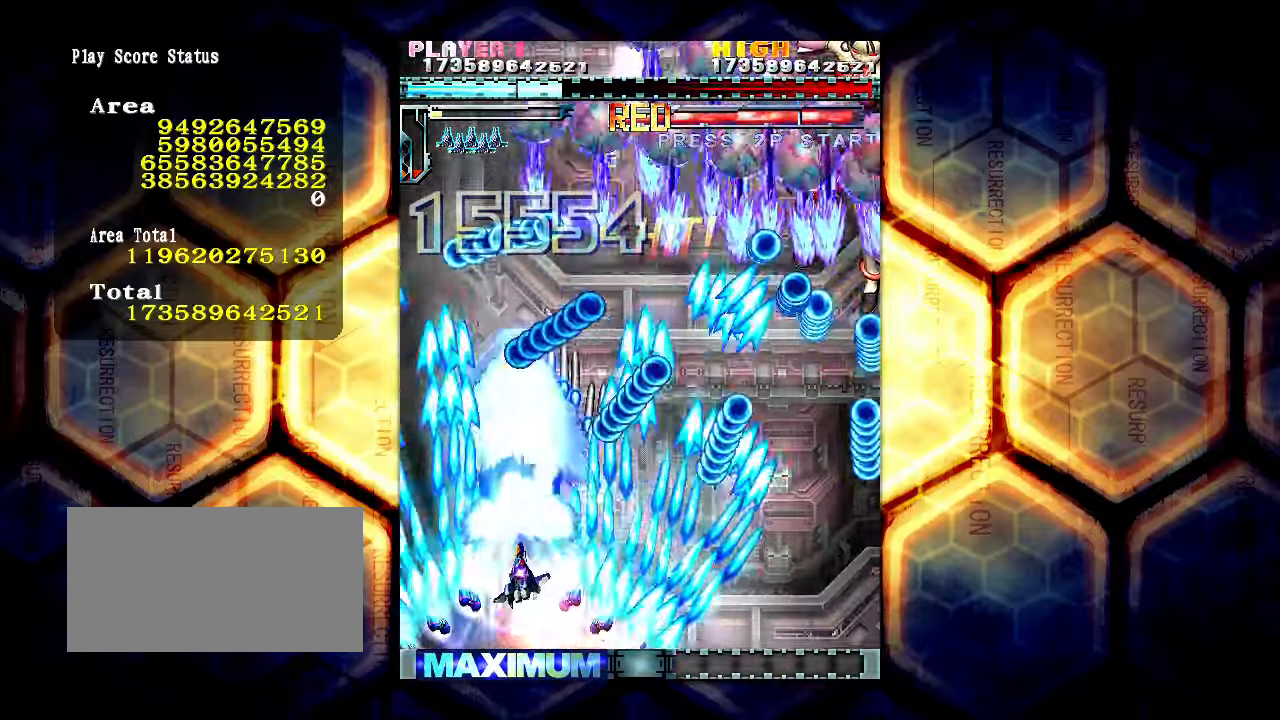
{"buttons": [], "left_stick": "up-left", "events": []}
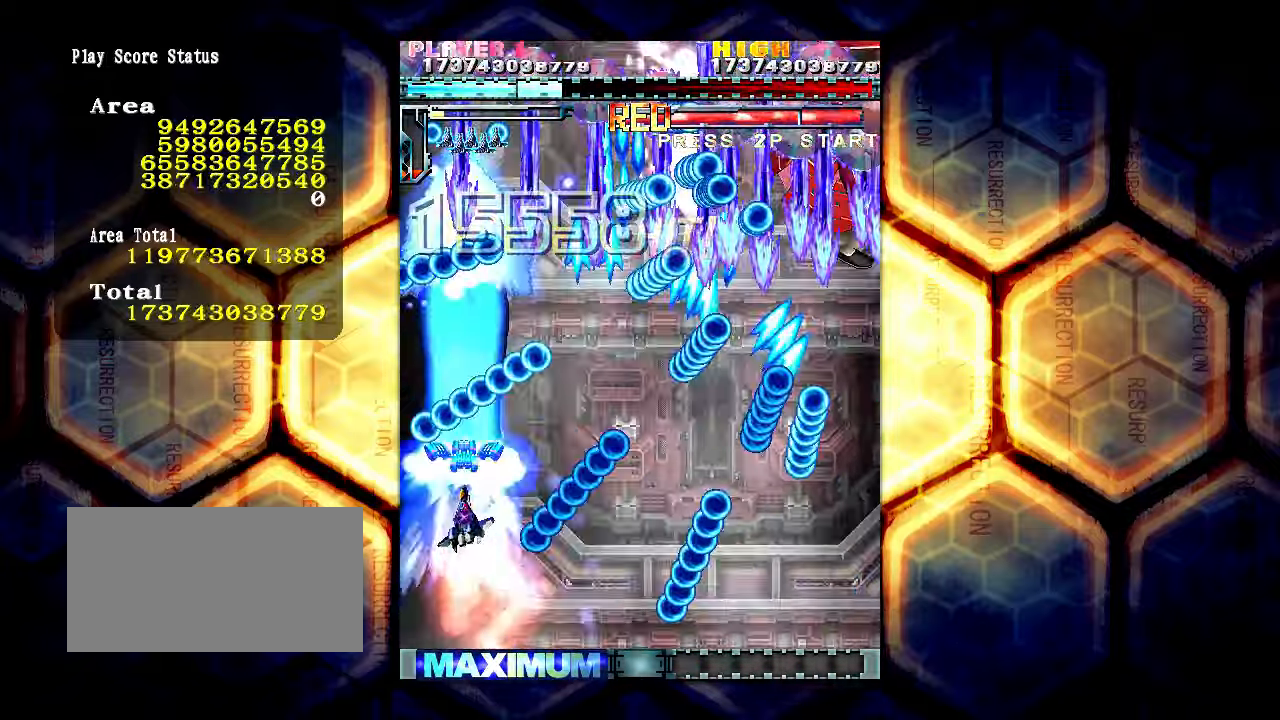
{"buttons": [], "left_stick": "center", "events": [[117, "left_stick", "center"]]}
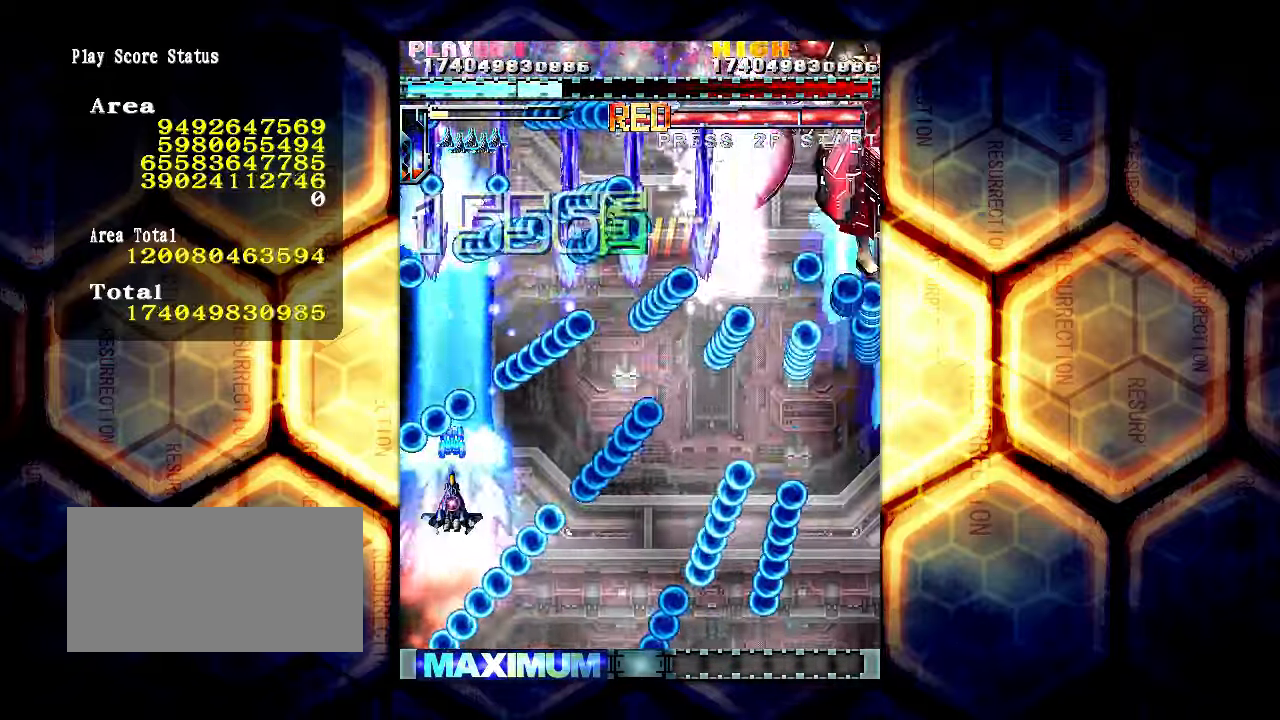
{"buttons": [], "left_stick": "down", "events": [[234, "left_stick", "down"], [334, "left_stick", "center"], [484, "left_stick", "down"]]}
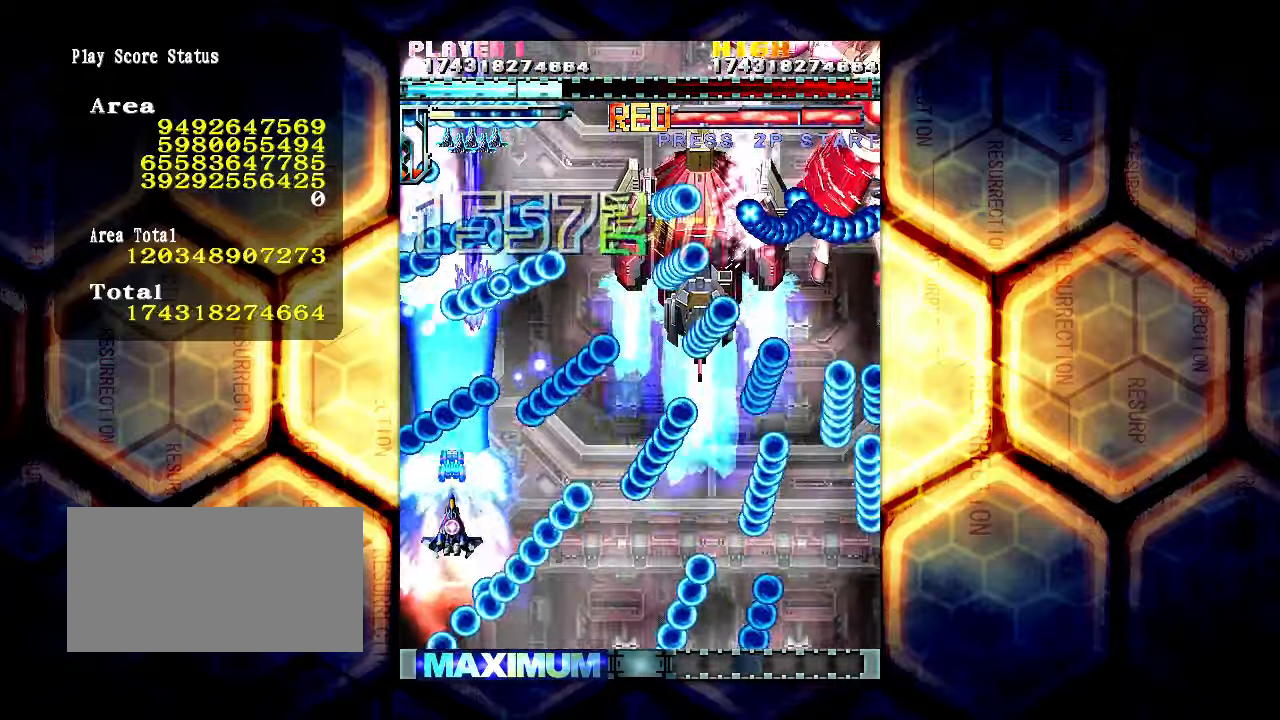
{"buttons": [], "left_stick": "center", "events": [[100, "left_stick", "center"], [216, "left_stick", "down"], [400, "left_stick", "center"]]}
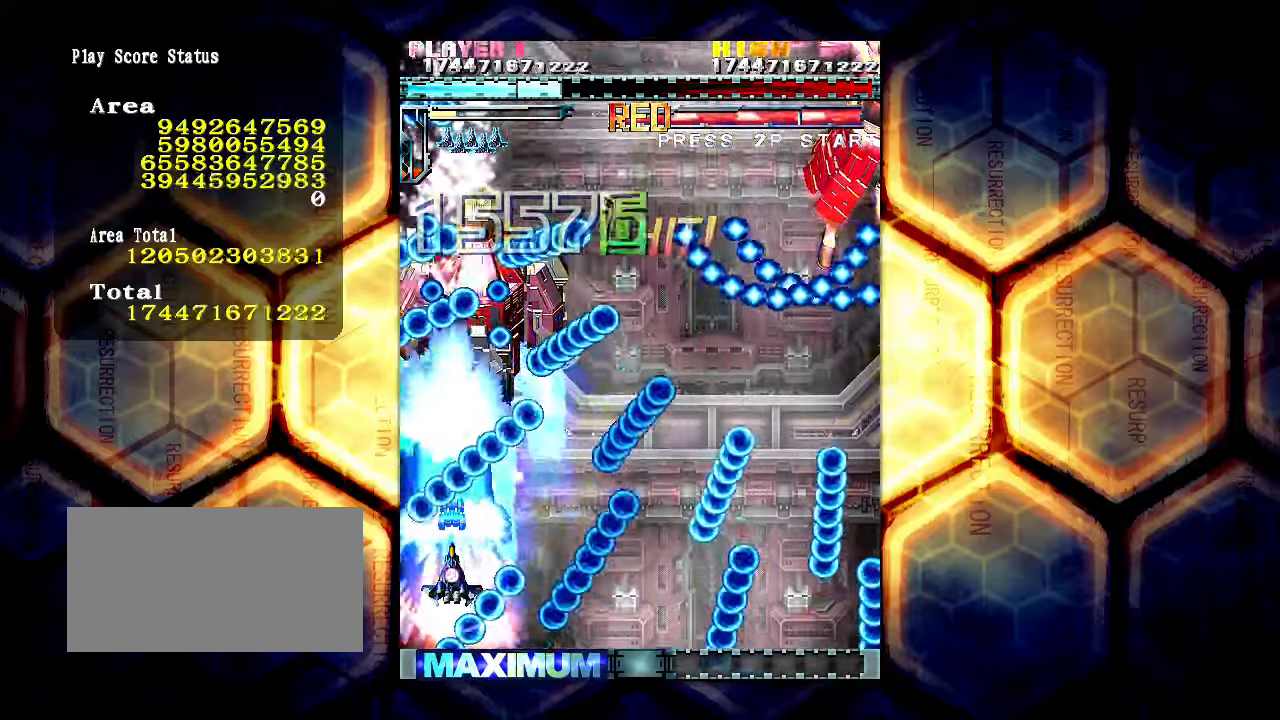
{"buttons": [], "left_stick": "center", "events": [[33, "left_stick", "down"], [100, "left_stick", "center"]]}
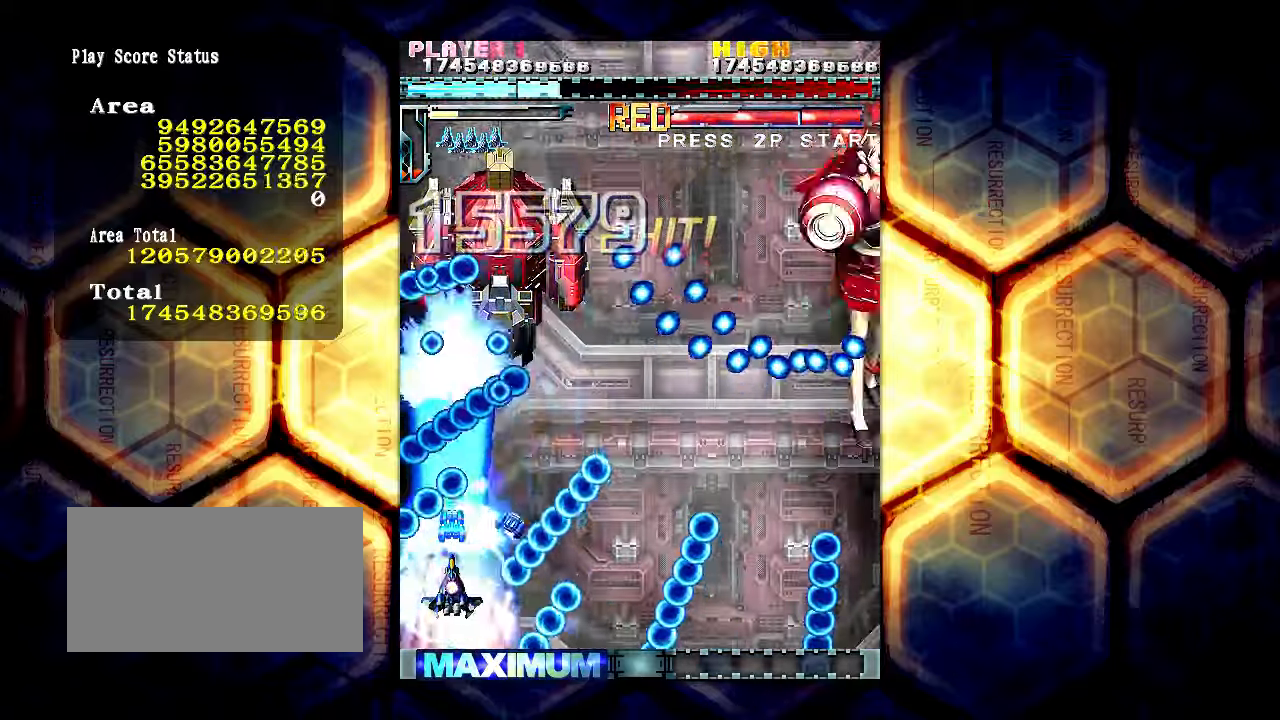
{"buttons": [], "left_stick": "up-right", "events": [[116, "left_stick", "up"], [433, "left_stick", "up-right"]]}
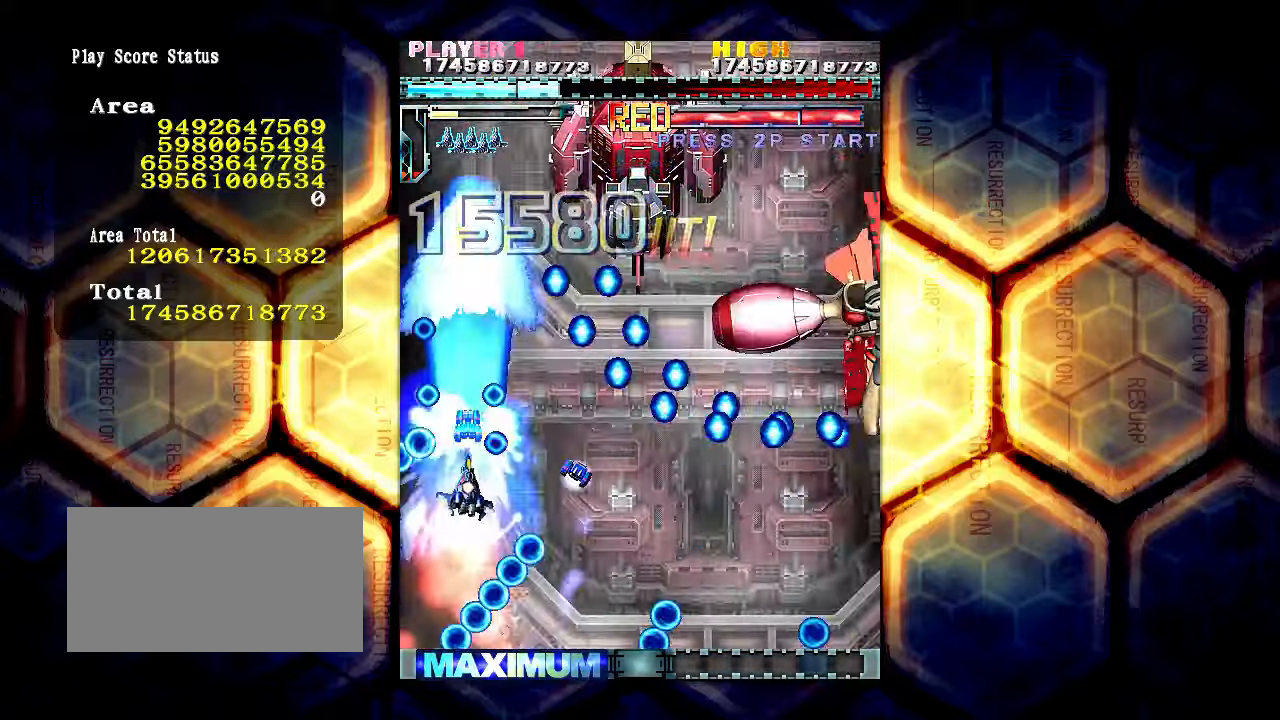
{"buttons": [], "left_stick": "down-right", "events": [[33, "left_stick", "right"], [183, "left_stick", "down-right"]]}
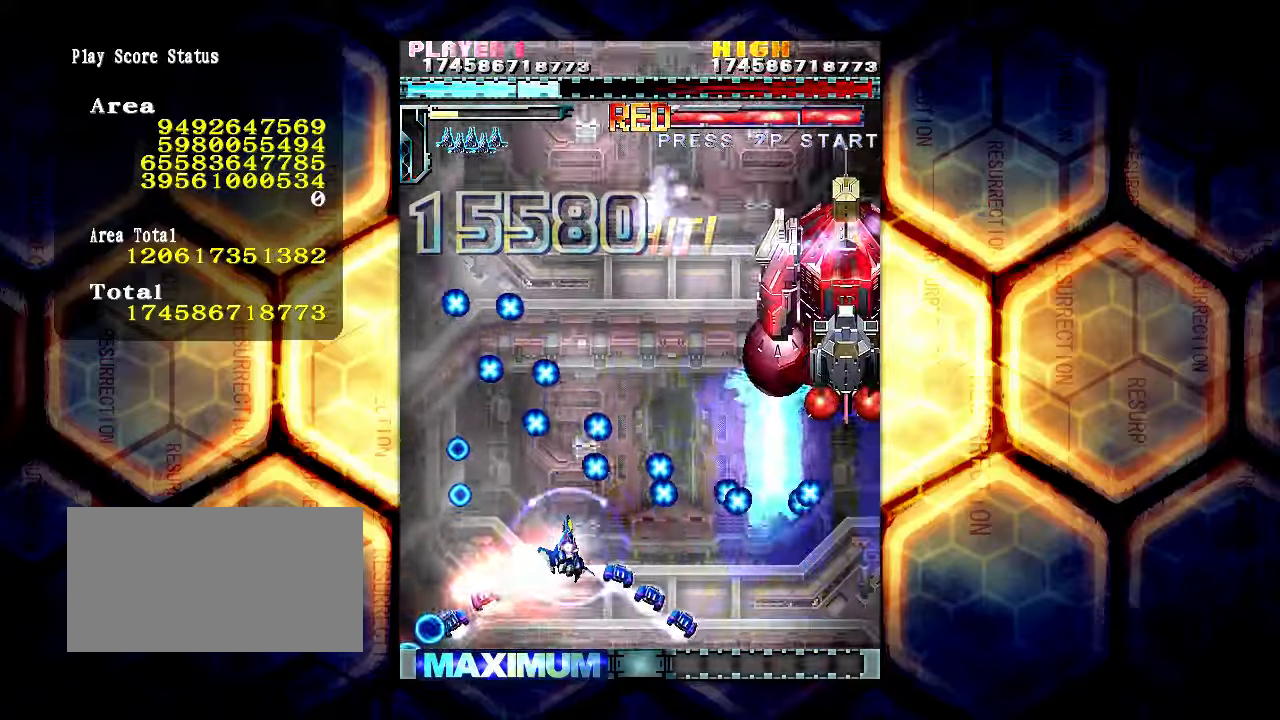
{"buttons": [], "left_stick": "up", "events": [[116, "left_stick", "center"], [316, "left_stick", "up"]]}
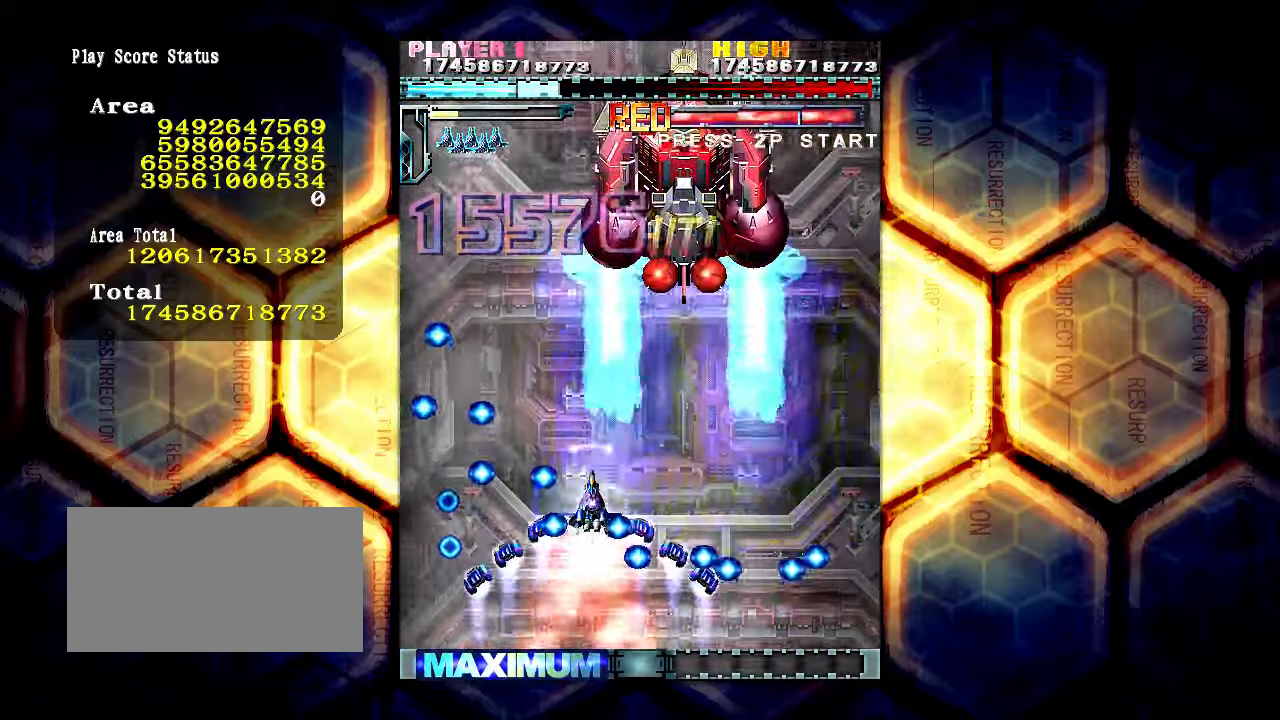
{"buttons": [], "left_stick": "up-right", "events": [[83, "left_stick", "up-right"]]}
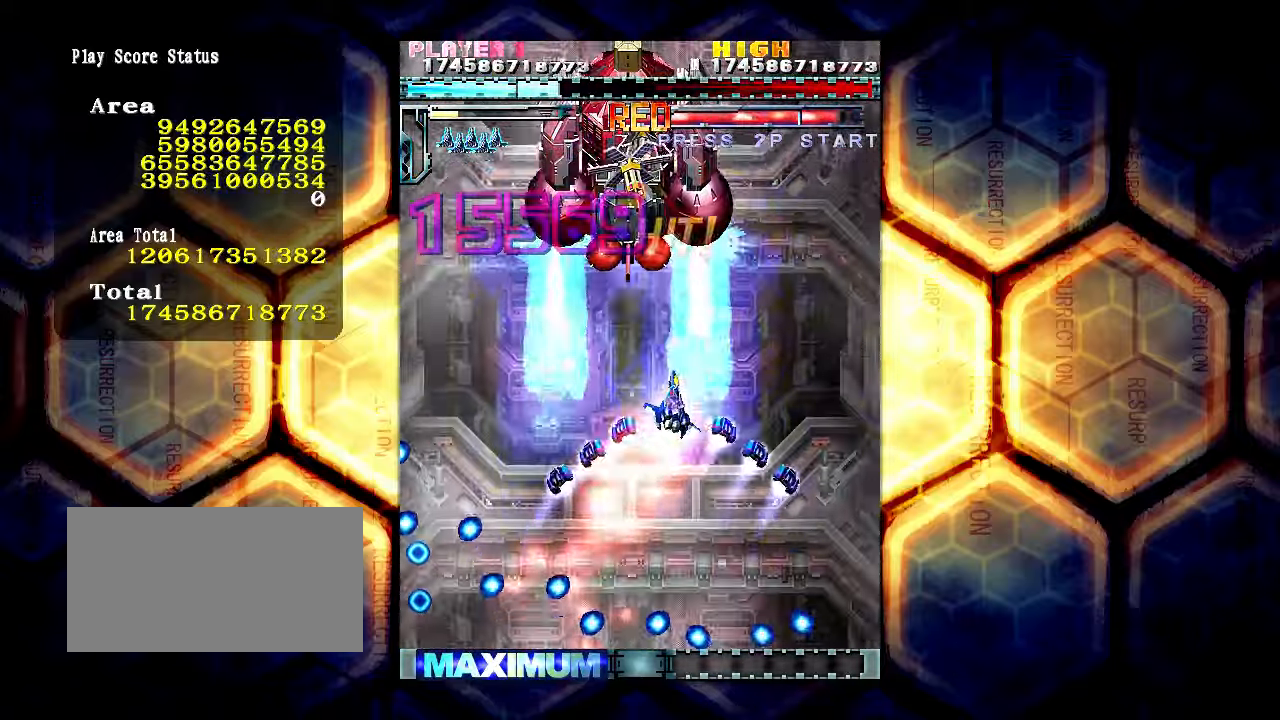
{"buttons": [], "left_stick": "up", "events": [[466, "left_stick", "up"]]}
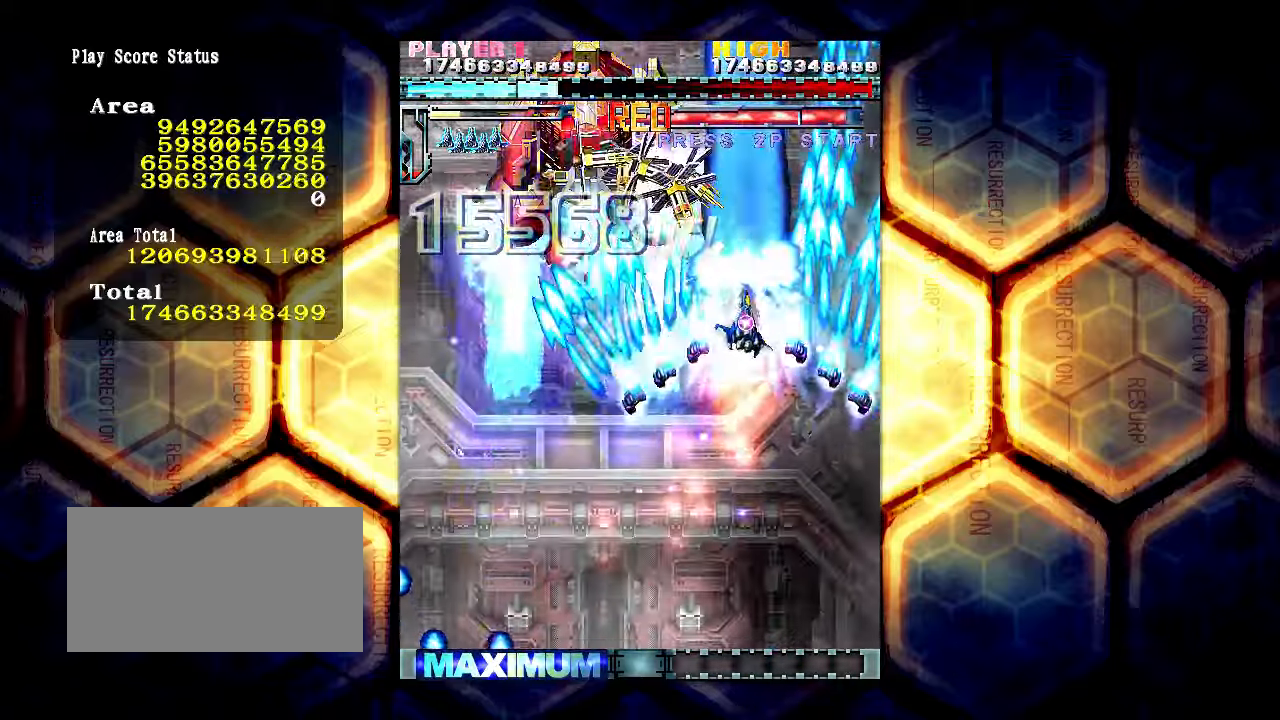
{"buttons": [], "left_stick": "down", "events": [[150, "left_stick", "center"], [366, "left_stick", "down"]]}
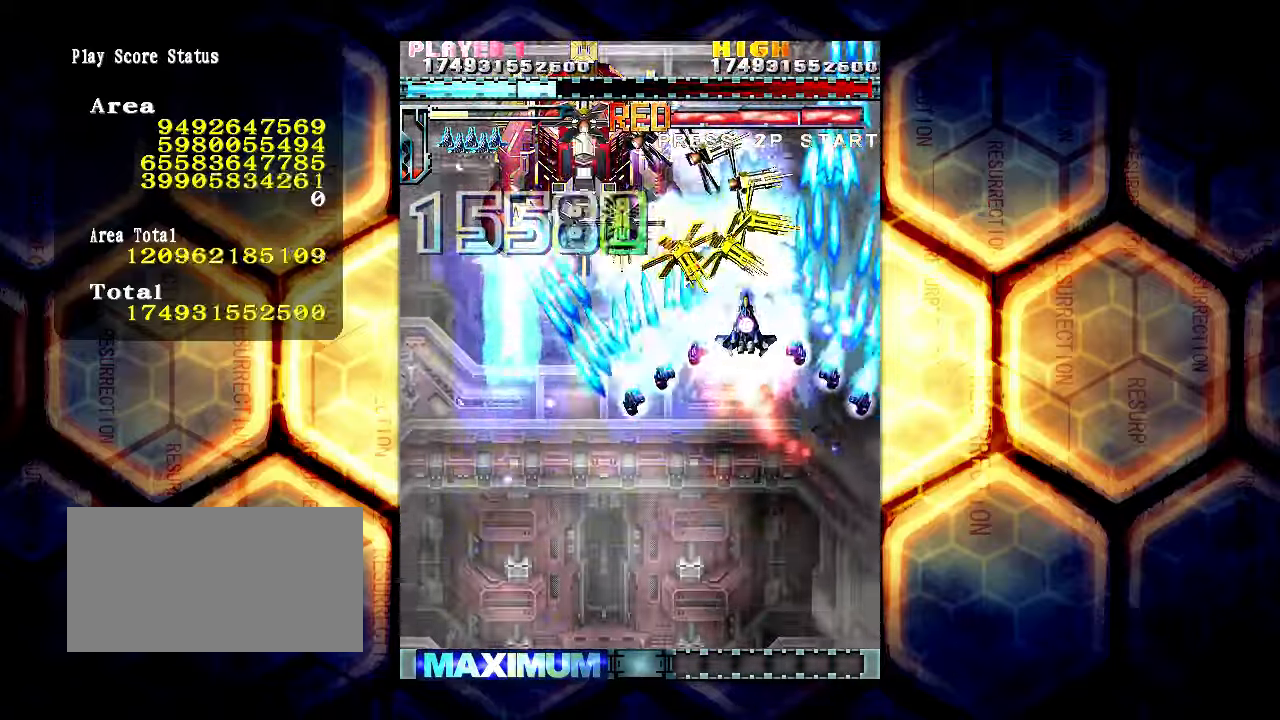
{"buttons": [], "left_stick": "up", "events": [[50, "left_stick", "right"], [150, "left_stick", "center"], [383, "left_stick", "right"], [500, "left_stick", "up"]]}
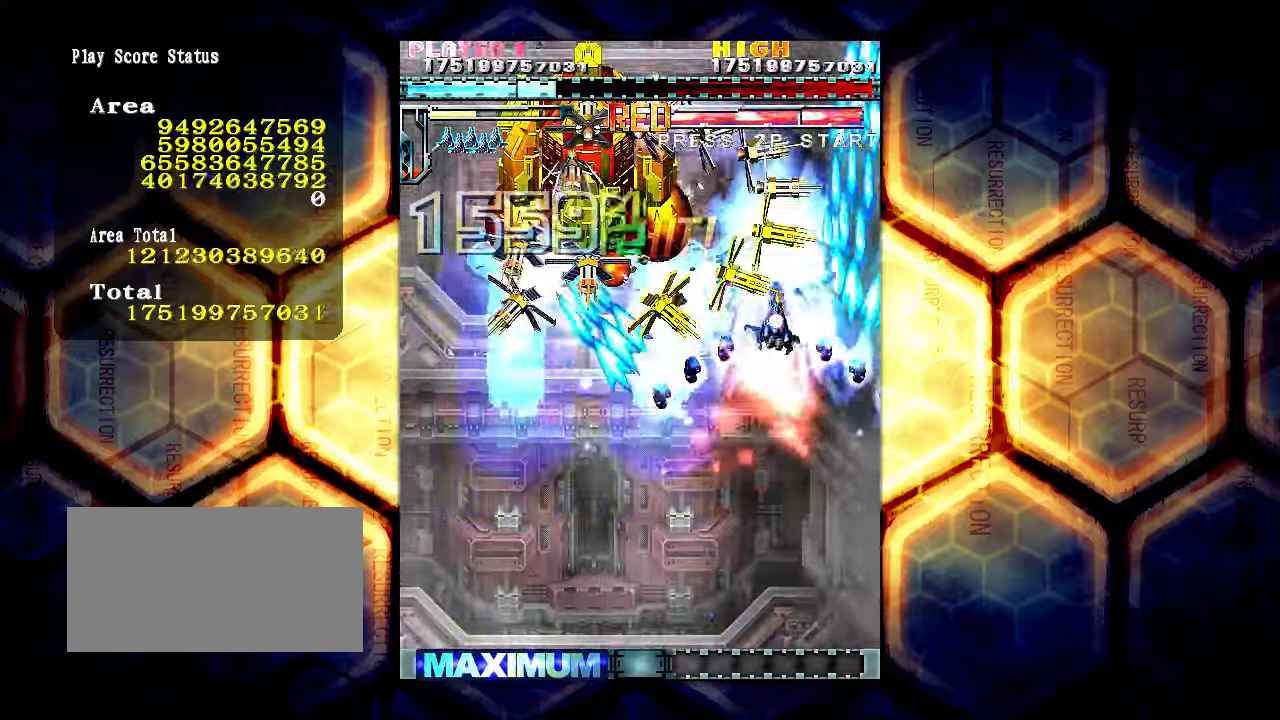
{"buttons": [], "left_stick": "center", "events": [[433, "left_stick", "center"]]}
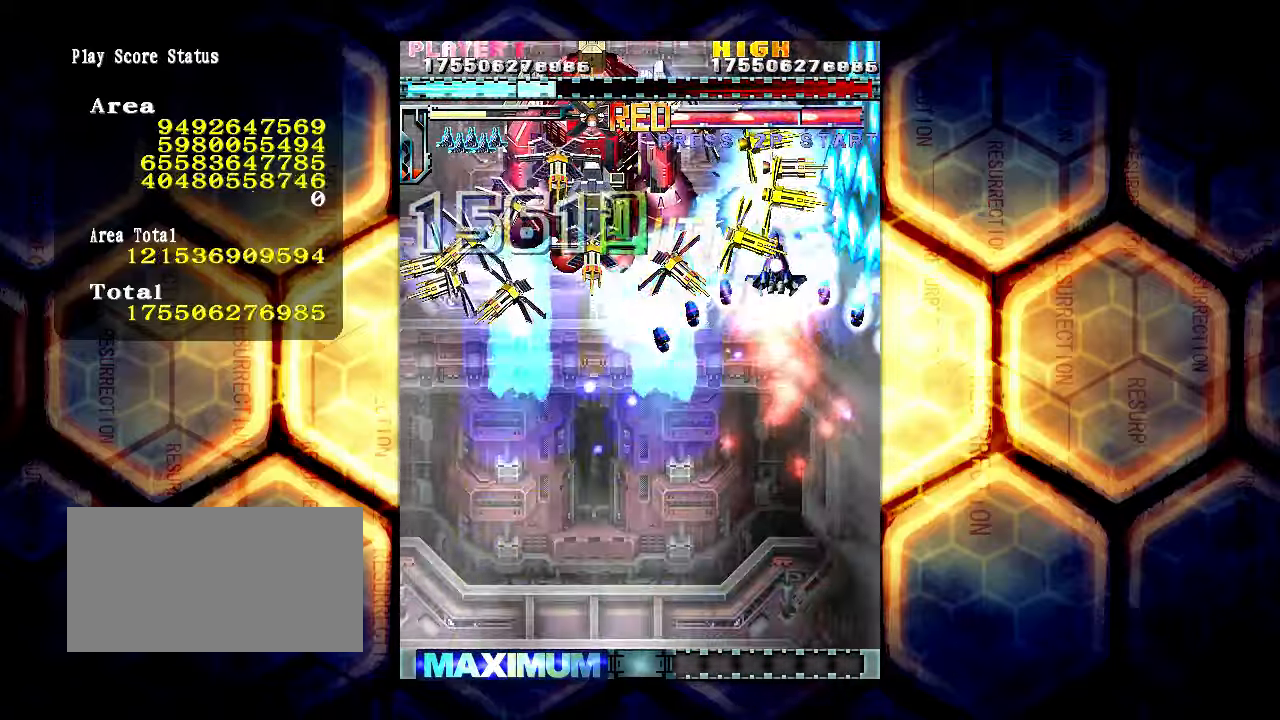
{"buttons": [], "left_stick": "down", "events": [[83, "left_stick", "up"], [267, "left_stick", "center"], [467, "left_stick", "down"]]}
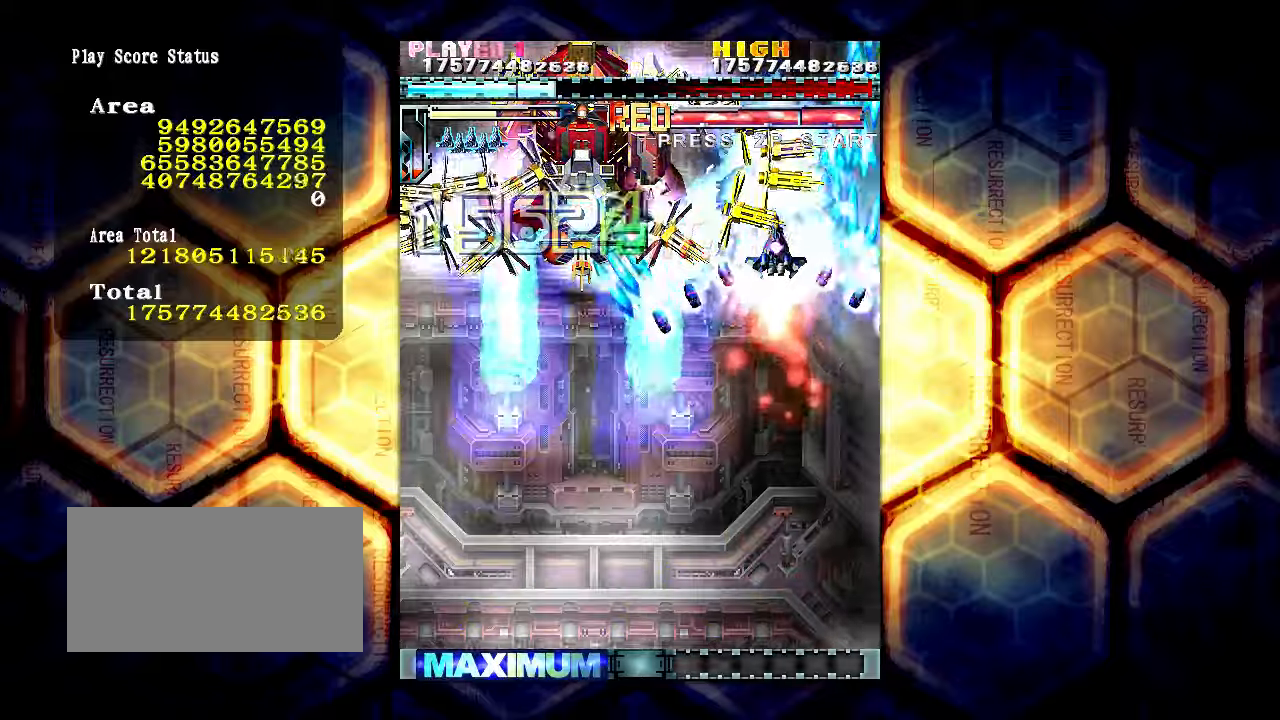
{"buttons": [], "left_stick": "down", "events": []}
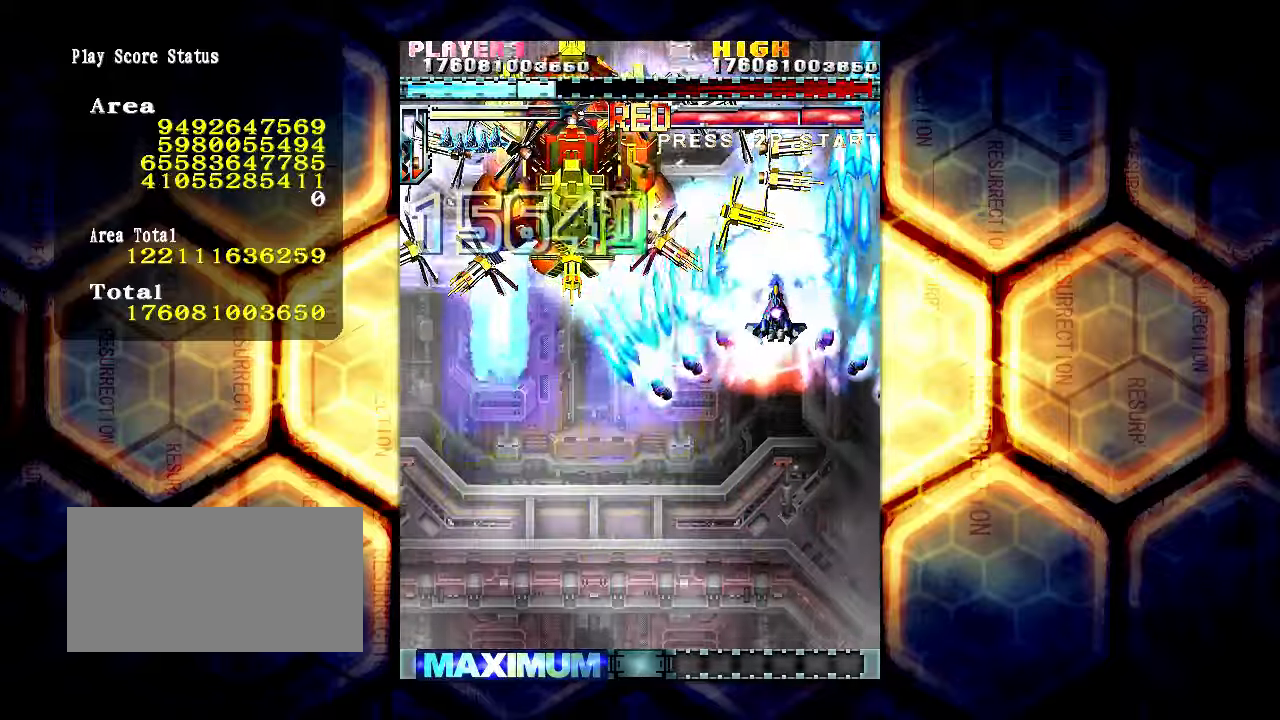
{"buttons": [], "left_stick": "down", "events": []}
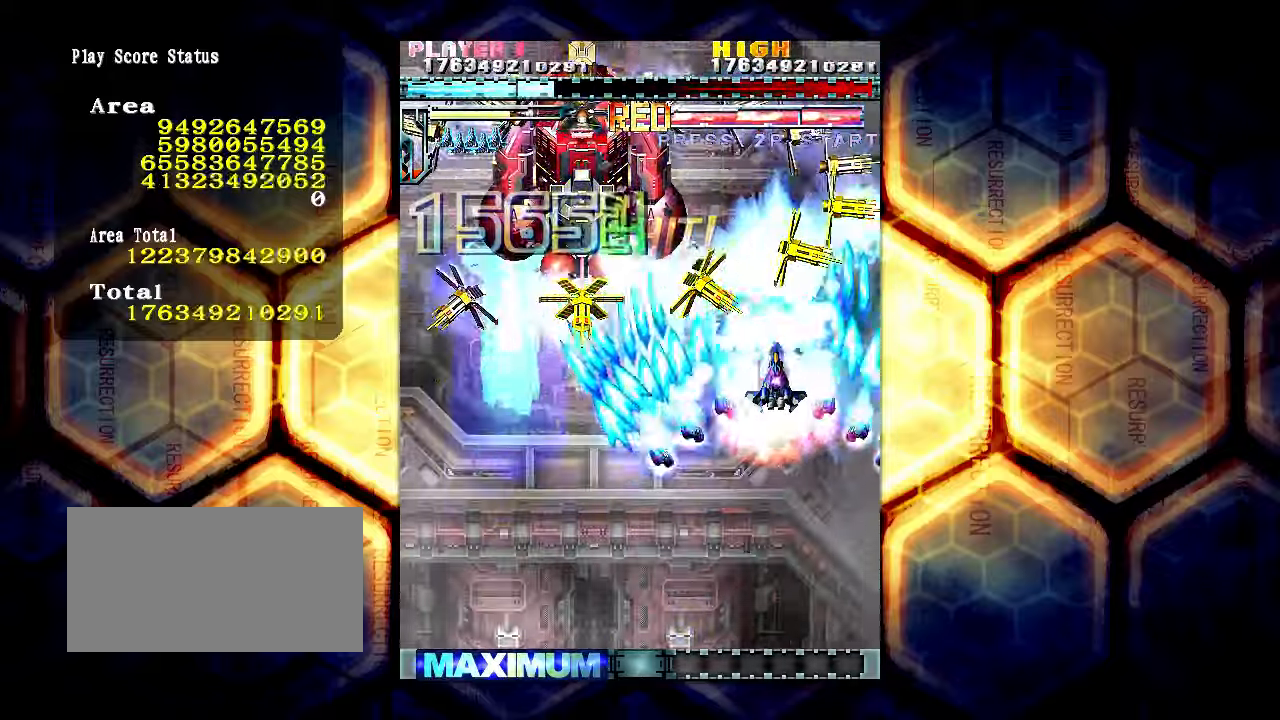
{"buttons": [], "left_stick": "down", "events": []}